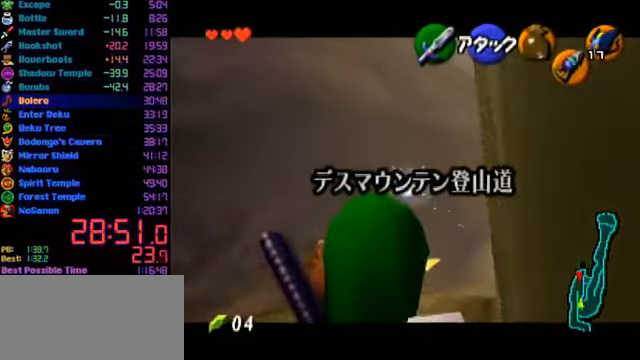
Gameplay with a controller (Nintendo layout); each line is a JSON object with the inputs held at the frame after it. "events" lists button and stick changes between this image and that frame as [ms after this image, input, new state], when the widget could be followed in between. Not read: L1 L3 R3.
{"buttons": ["Z"], "left_stick": "center", "events": []}
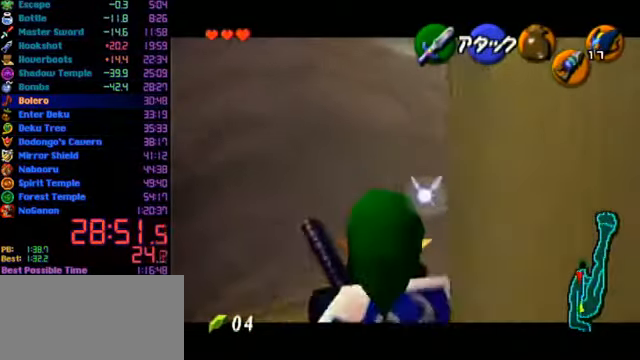
{"buttons": [], "left_stick": "center", "events": [[300, "Z", "up"]]}
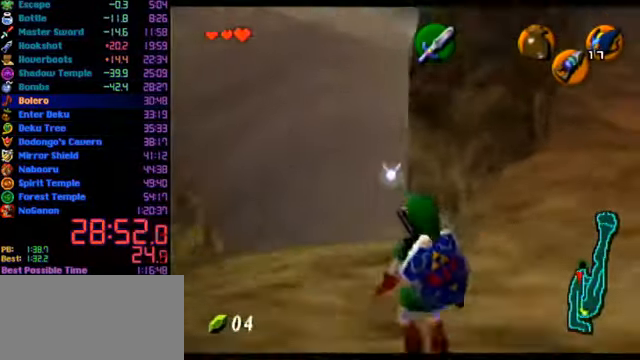
{"buttons": ["Z"], "left_stick": "center", "events": [[200, "Z", "down"]]}
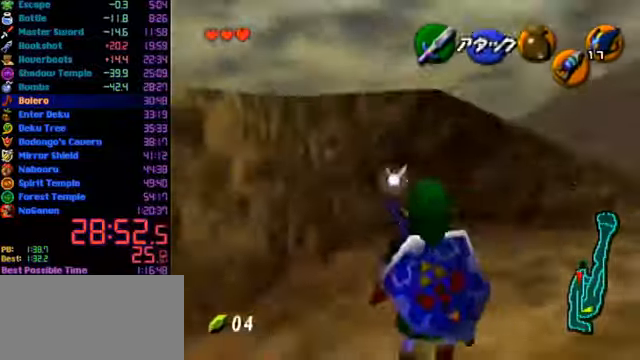
{"buttons": ["Z"], "left_stick": "center", "events": [[166, "Z", "up"], [233, "Z", "down"]]}
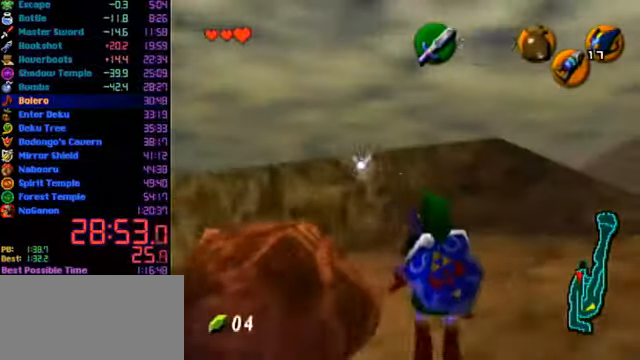
{"buttons": ["Z"], "left_stick": "center", "events": [[300, "Z", "up"], [400, "Z", "down"]]}
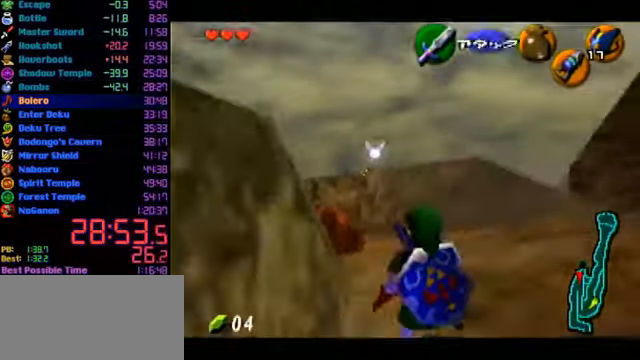
{"buttons": ["Z"], "left_stick": "center", "events": [[400, "Z", "up"], [500, "Z", "down"]]}
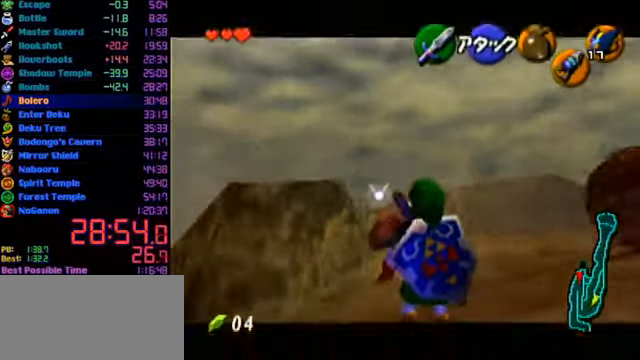
{"buttons": ["Z"], "left_stick": "center", "events": []}
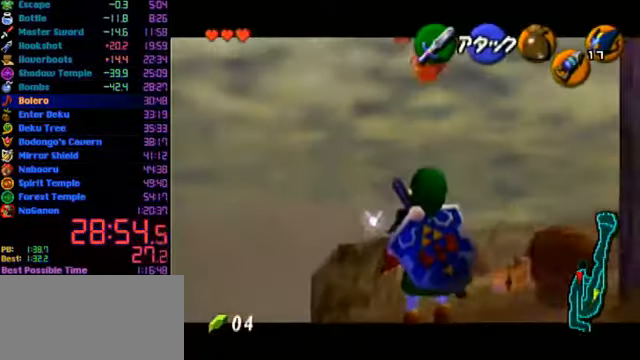
{"buttons": ["Z"], "left_stick": "down-left", "events": [[133, "left_stick", "down-left"]]}
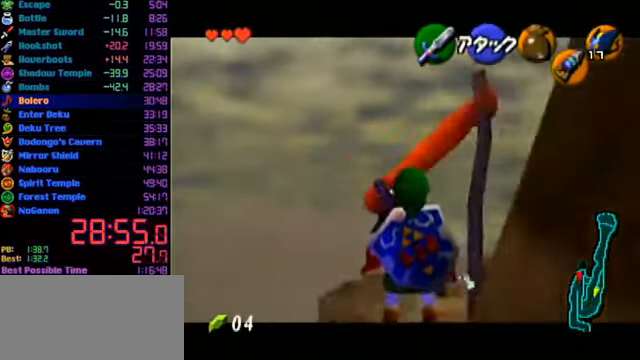
{"buttons": ["Z"], "left_stick": "down-left", "events": []}
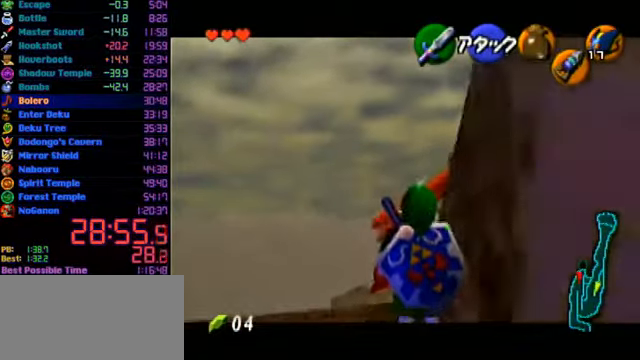
{"buttons": ["Z"], "left_stick": "down-left", "events": []}
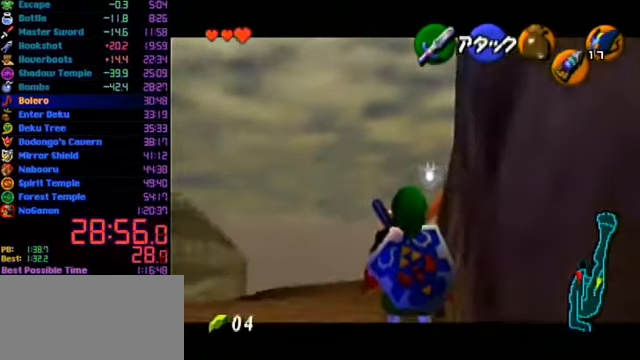
{"buttons": ["Z"], "left_stick": "down-left", "events": []}
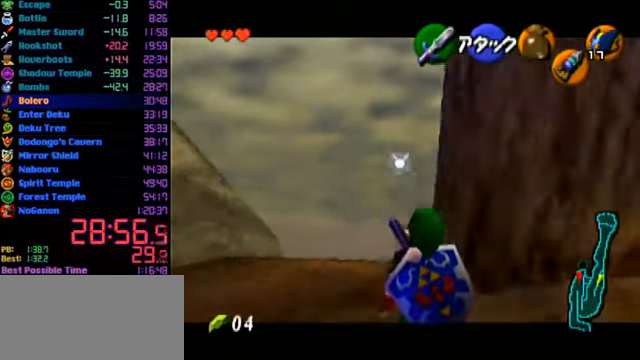
{"buttons": ["Z"], "left_stick": "down-left", "events": []}
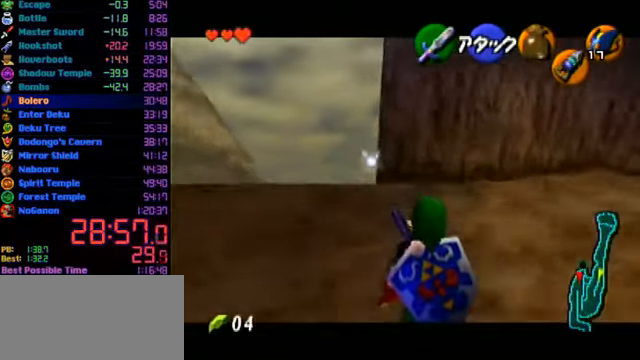
{"buttons": [], "left_stick": "down-left", "events": [[466, "Z", "up"]]}
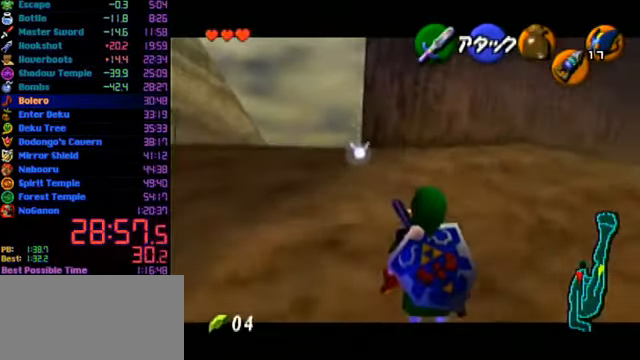
{"buttons": ["Z"], "left_stick": "down-left", "events": [[100, "Z", "down"]]}
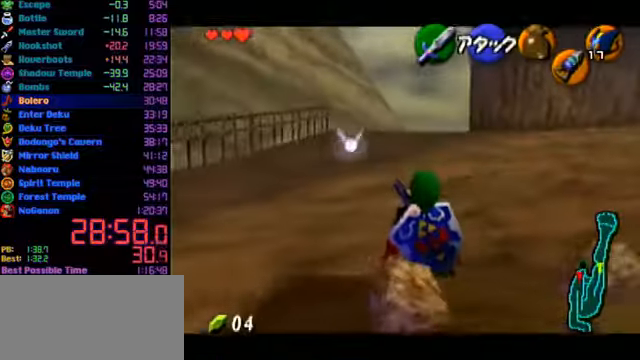
{"buttons": [], "left_stick": "center", "events": [[234, "left_stick", "center"], [467, "Z", "up"]]}
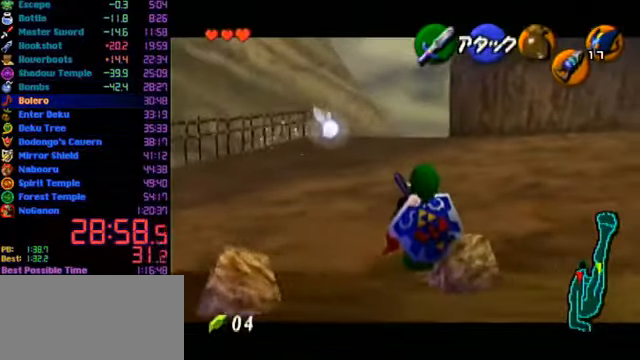
{"buttons": [], "left_stick": "down-left", "events": [[267, "Z", "down"], [434, "left_stick", "down-left"], [467, "Z", "up"]]}
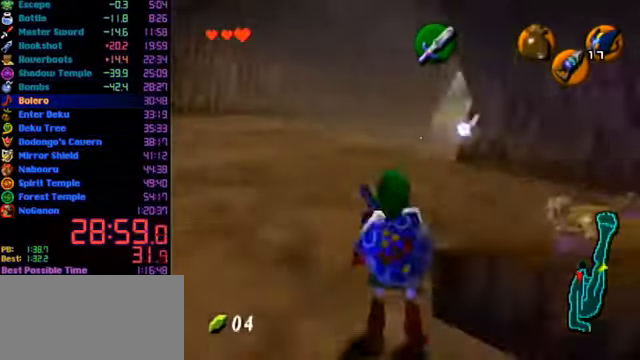
{"buttons": ["Z"], "left_stick": "down-left", "events": [[234, "Z", "down"]]}
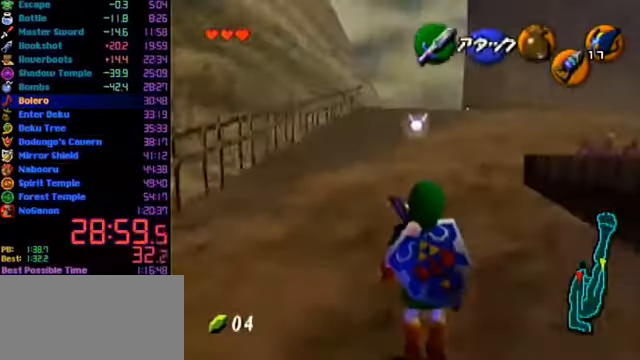
{"buttons": ["Z"], "left_stick": "down-left", "events": []}
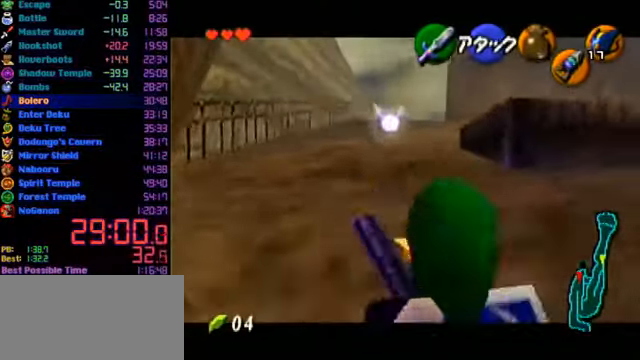
{"buttons": ["Z"], "left_stick": "down-left", "events": [[134, "Z", "up"], [167, "Z", "down"]]}
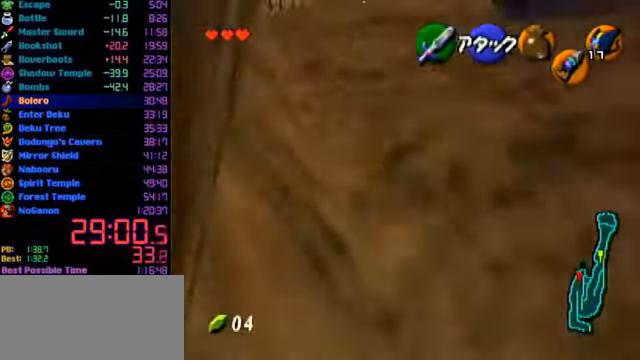
{"buttons": ["Z"], "left_stick": "down", "events": [[367, "left_stick", "down"]]}
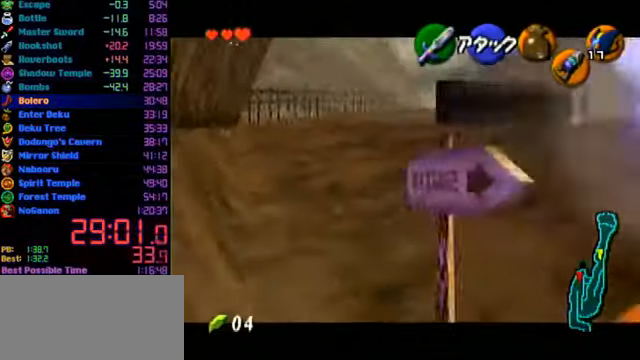
{"buttons": ["Z"], "left_stick": "down", "events": [[100, "A", "down"], [500, "A", "up"]]}
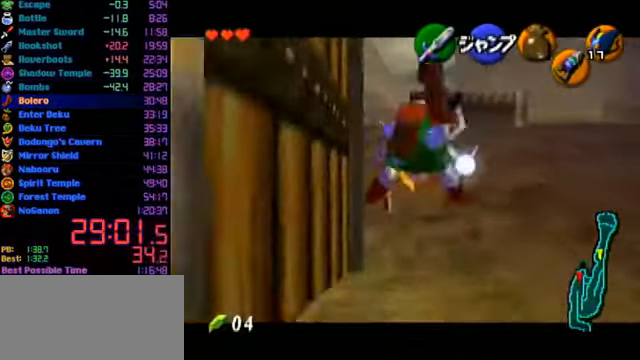
{"buttons": [], "left_stick": "center", "events": [[300, "left_stick", "center"], [334, "Z", "up"]]}